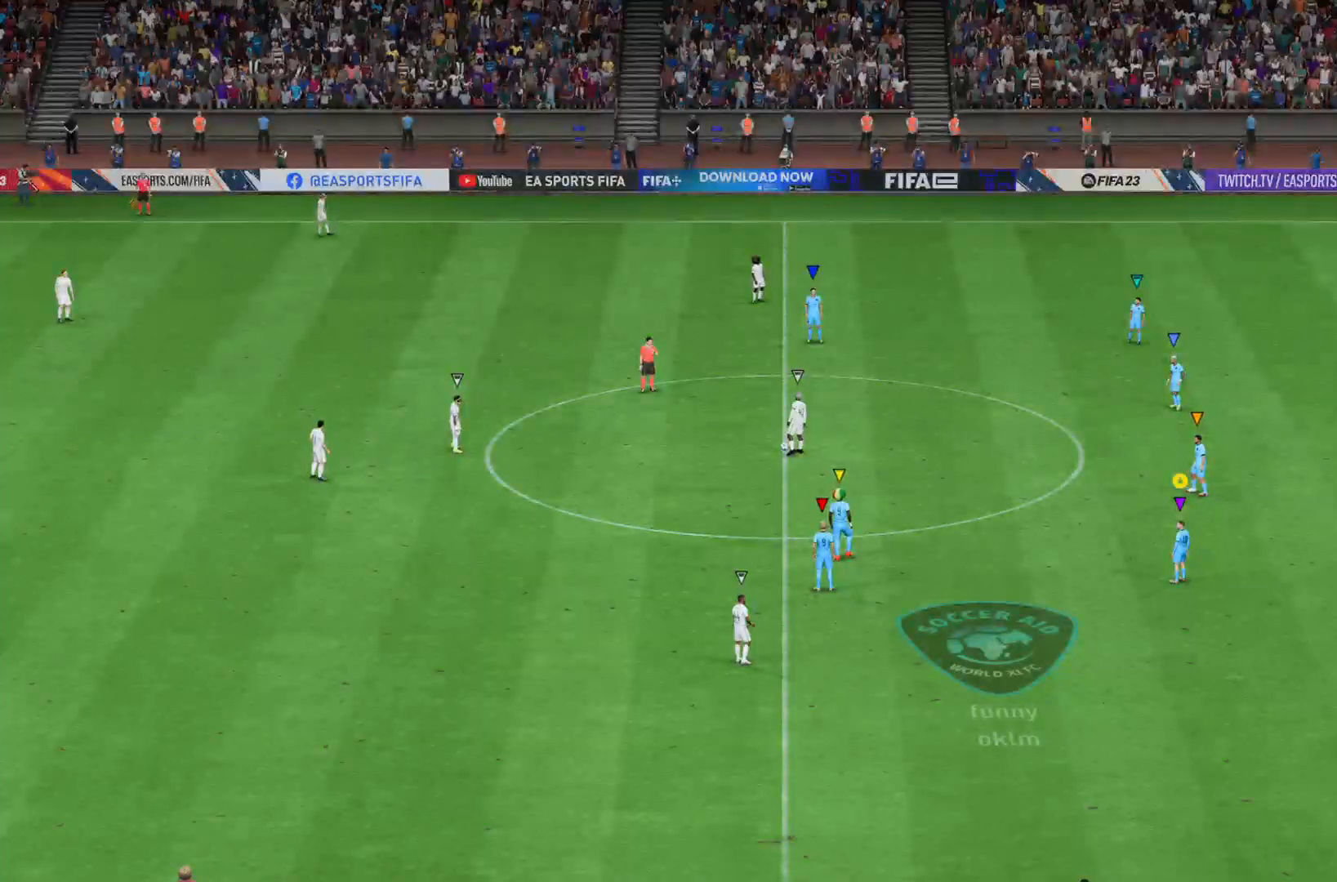
Gameplay with a controller (PlayStation layout); each line is a JSON object with the inputs held at the frame after it. "events" lists button and stick changes between this image and that frame as [ms after this image, input, new state], when the widget could be followed in between. Not read: L3 R3.
{"buttons": [], "left_stick": "center", "right_stick": "center", "events": []}
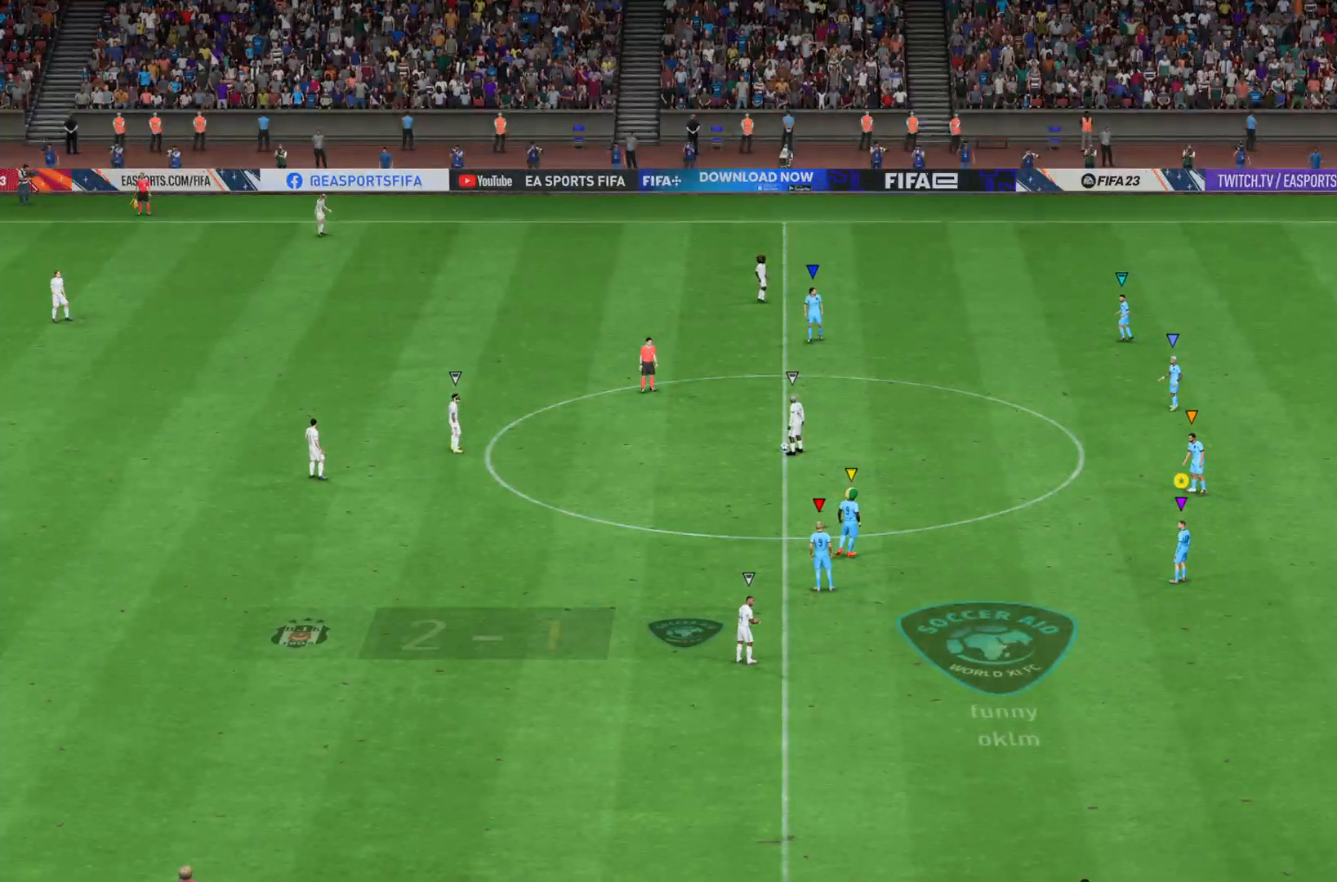
{"buttons": ["L1"], "left_stick": "center", "right_stick": "center", "events": [[351, "L1", "down"]]}
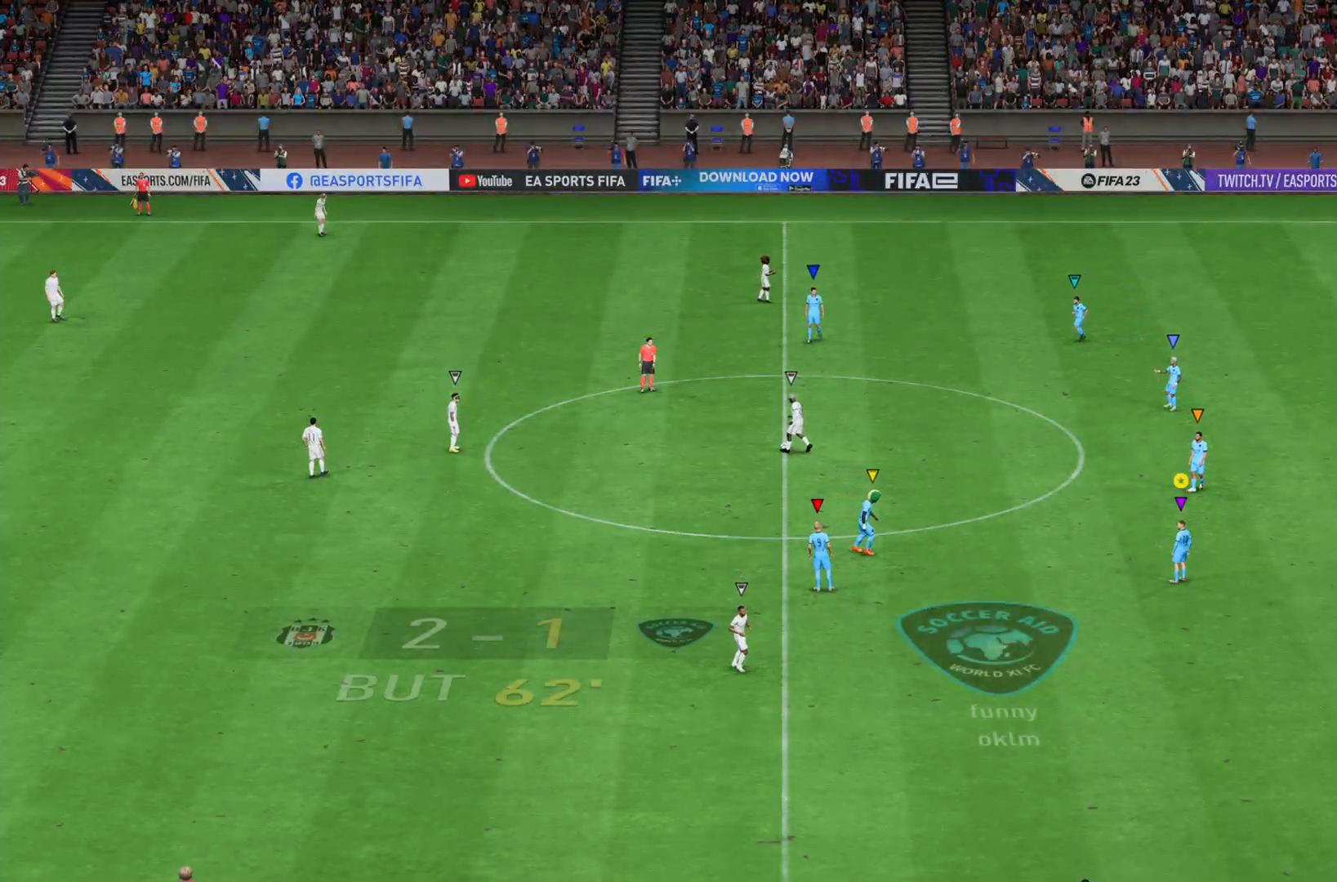
{"buttons": ["L1"], "left_stick": "down-left", "right_stick": "center", "events": [[450, "left_stick", "down-left"]]}
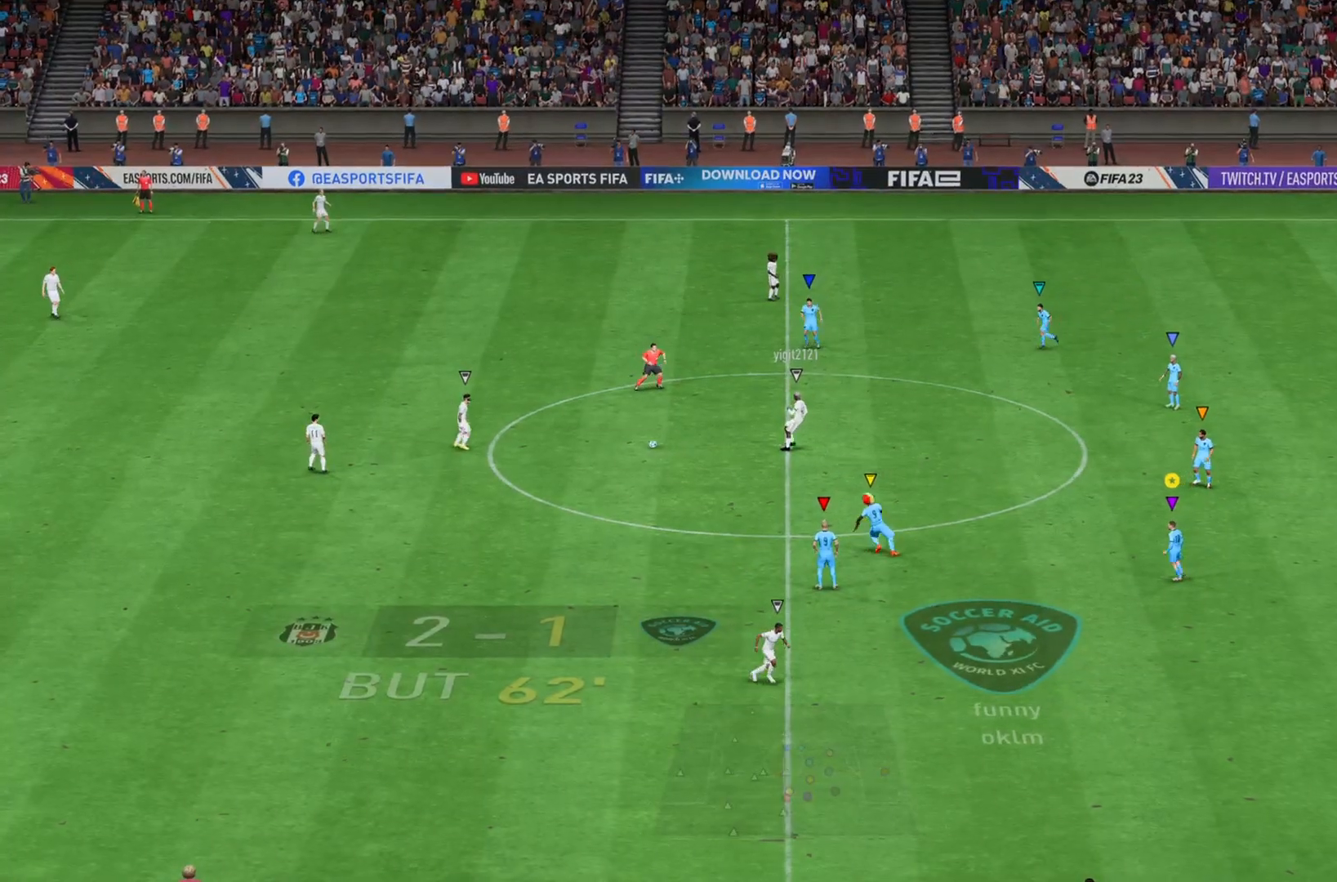
{"buttons": ["L2"], "left_stick": "left", "right_stick": "center", "events": [[17, "L1", "up"], [17, "left_stick", "left"], [351, "L2", "down"]]}
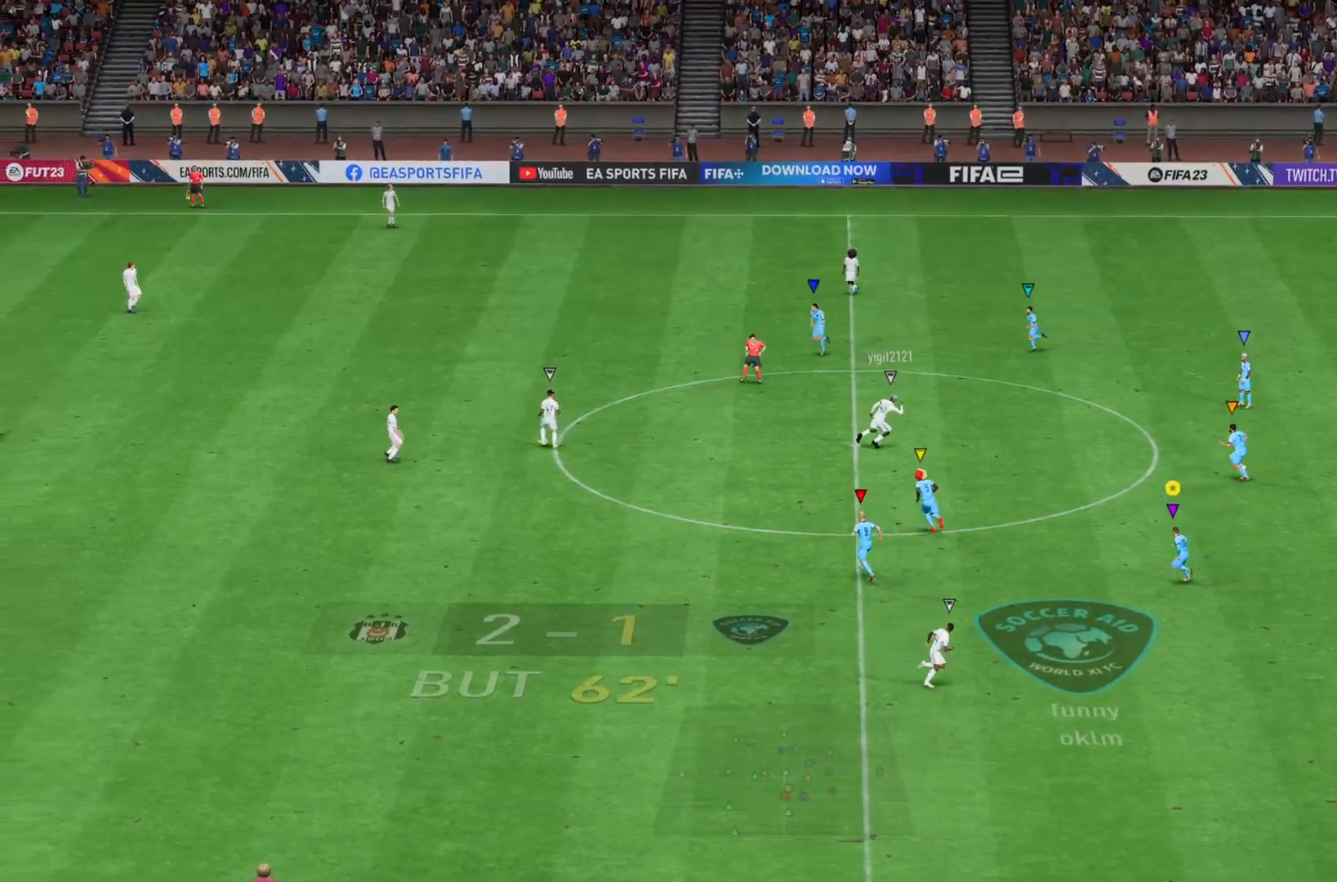
{"buttons": ["L2"], "left_stick": "down", "right_stick": "down", "events": [[117, "left_stick", "down-left"], [250, "left_stick", "down"], [484, "right_stick", "down"]]}
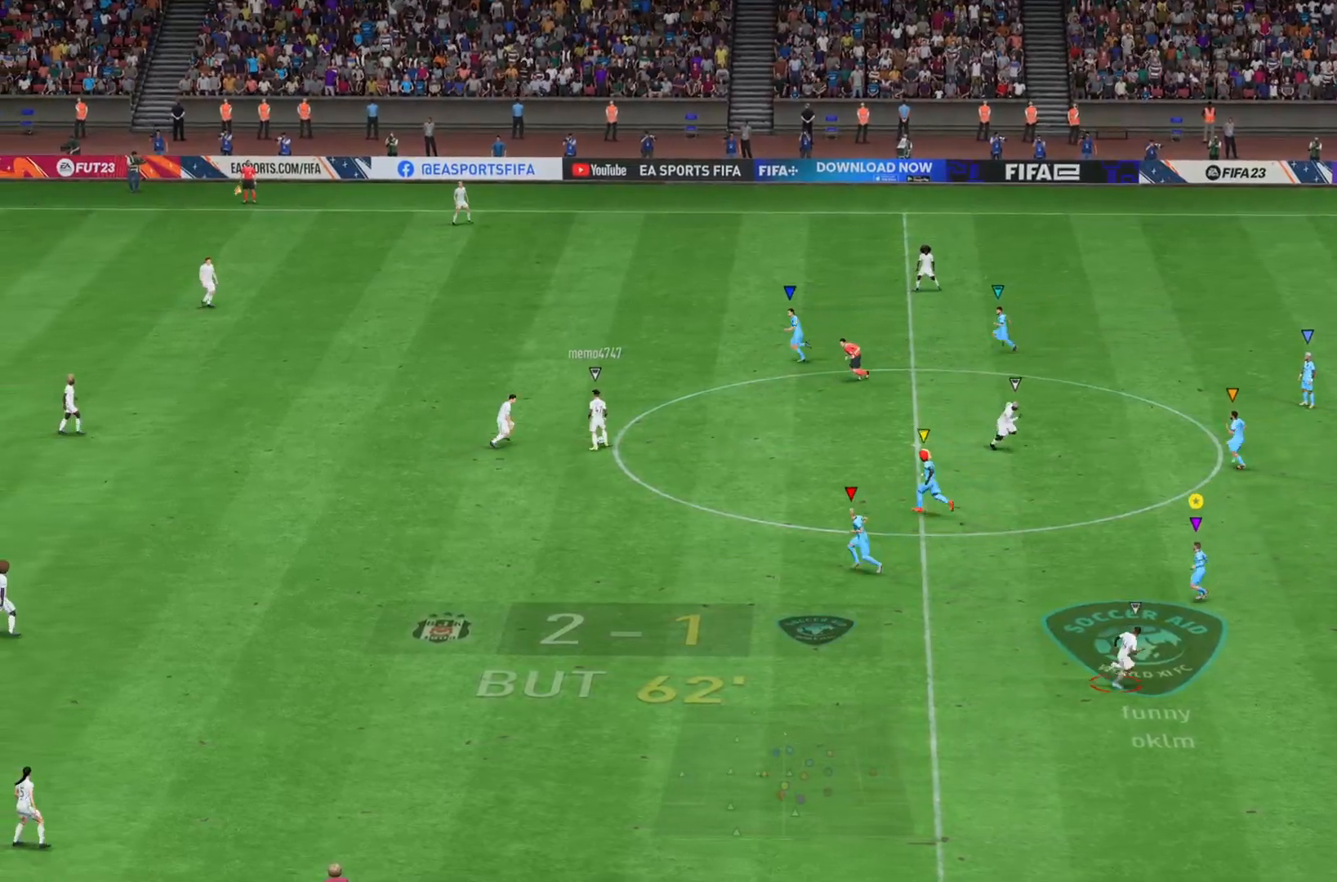
{"buttons": ["L2"], "left_stick": "down", "right_stick": "center", "events": [[17, "R2", "down"], [384, "R2", "up"], [468, "right_stick", "center"]]}
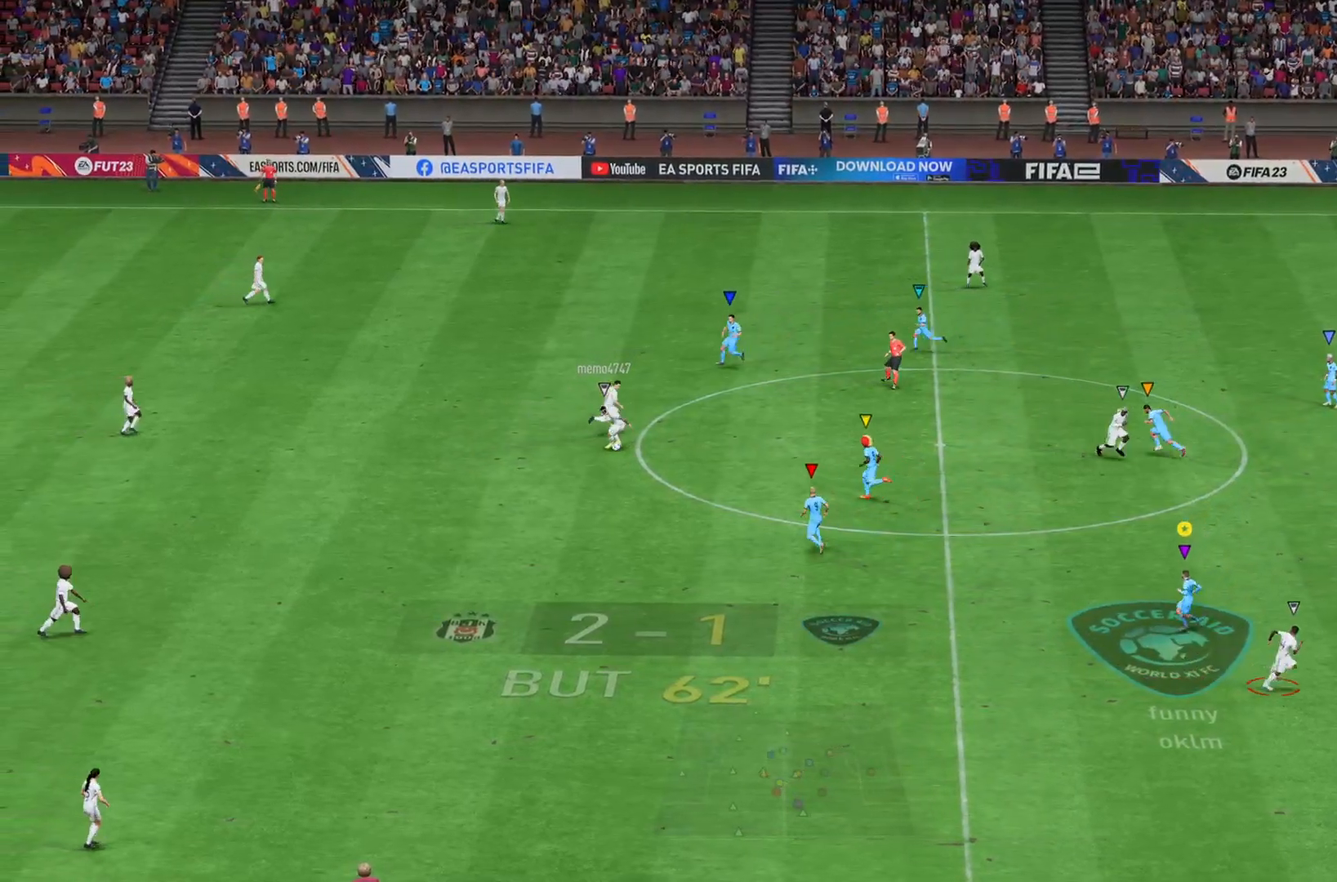
{"buttons": ["L2"], "left_stick": "down", "right_stick": "center", "events": []}
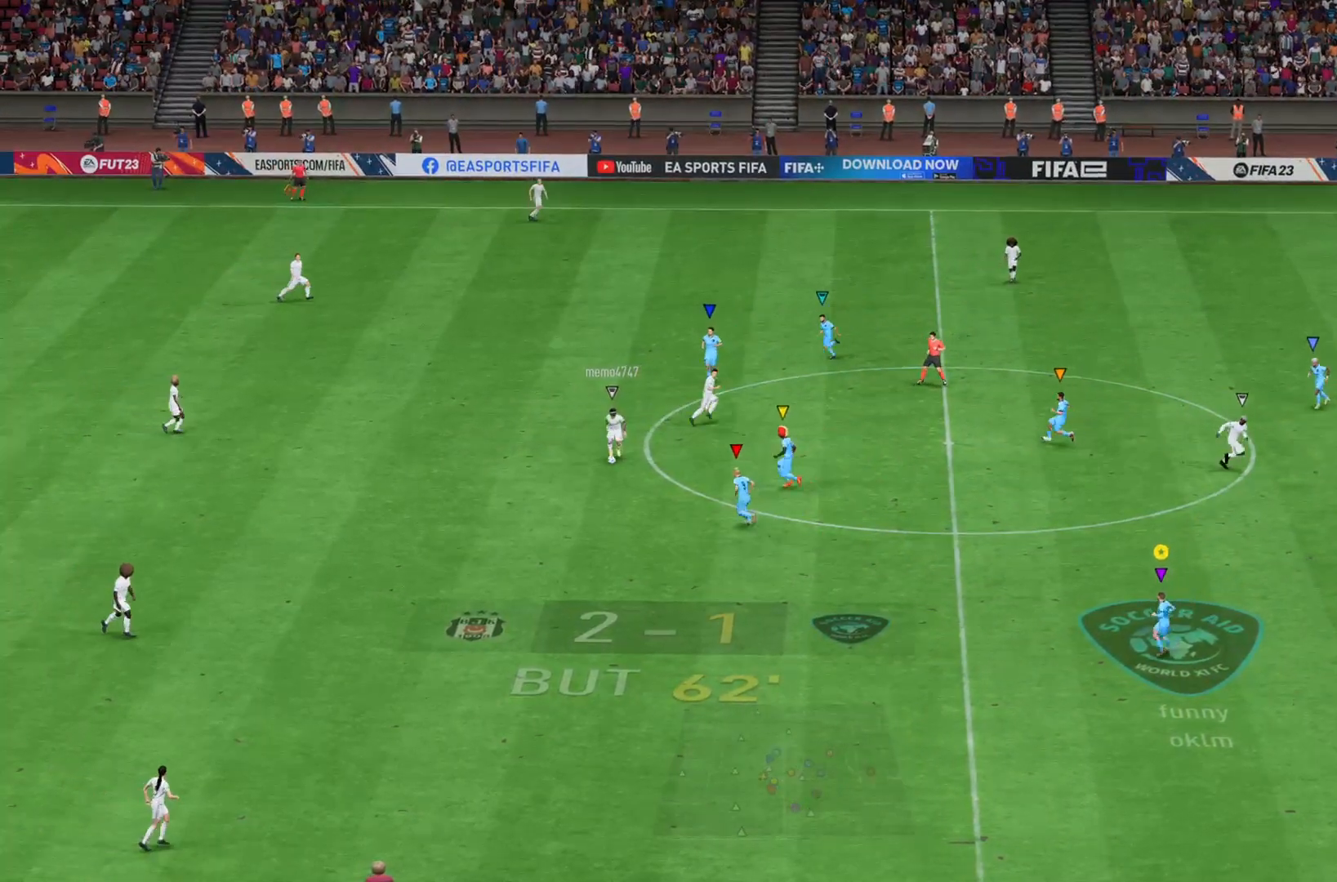
{"buttons": ["L2"], "left_stick": "down", "right_stick": "right", "events": [[217, "right_stick", "right"]]}
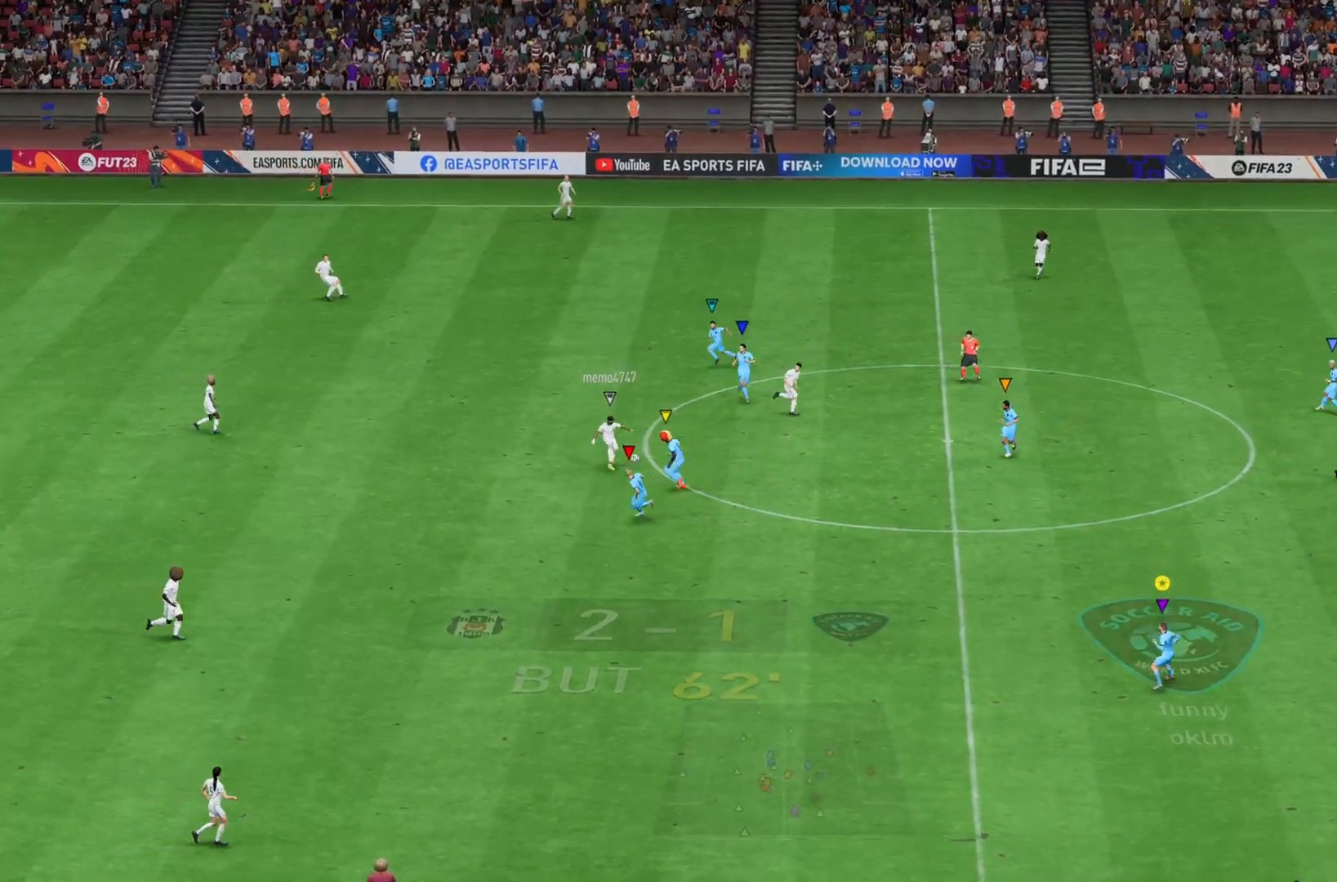
{"buttons": ["L2"], "left_stick": "down", "right_stick": "right", "events": []}
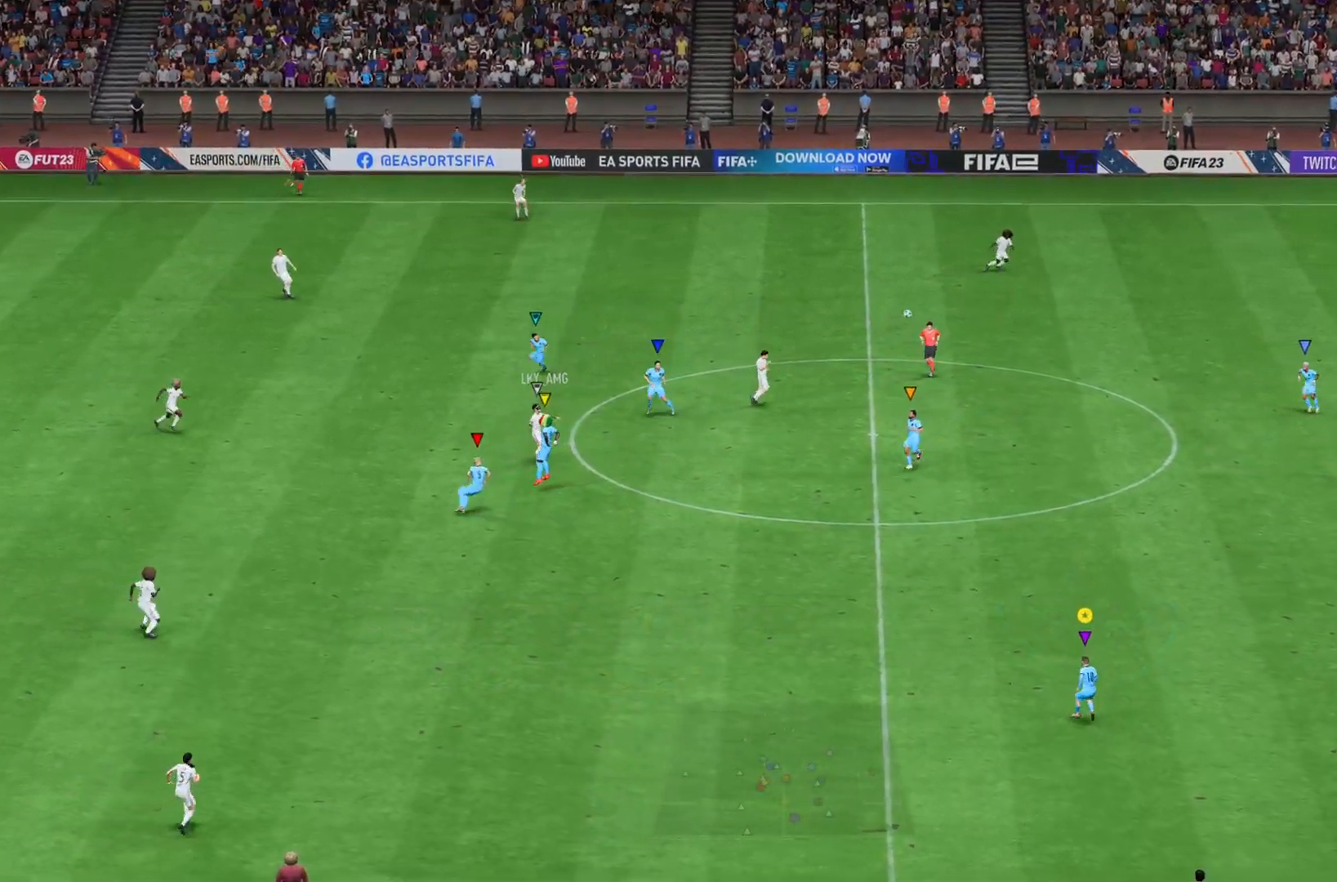
{"buttons": ["L2"], "left_stick": "right", "right_stick": "right", "events": [[34, "left_stick", "down-right"], [167, "R2", "down"], [201, "left_stick", "right"], [217, "R2", "up"]]}
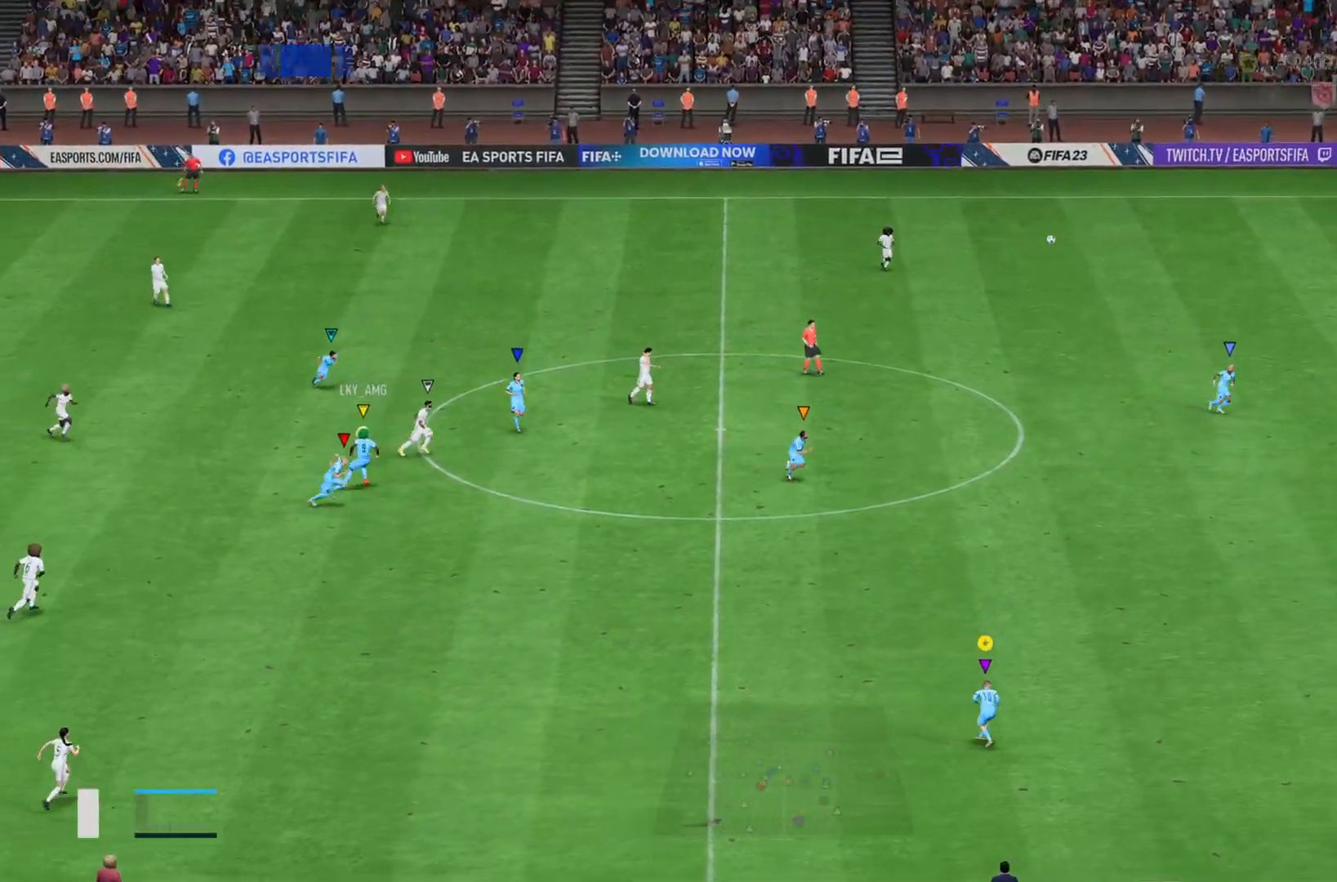
{"buttons": ["L2"], "left_stick": "right", "right_stick": "right", "events": []}
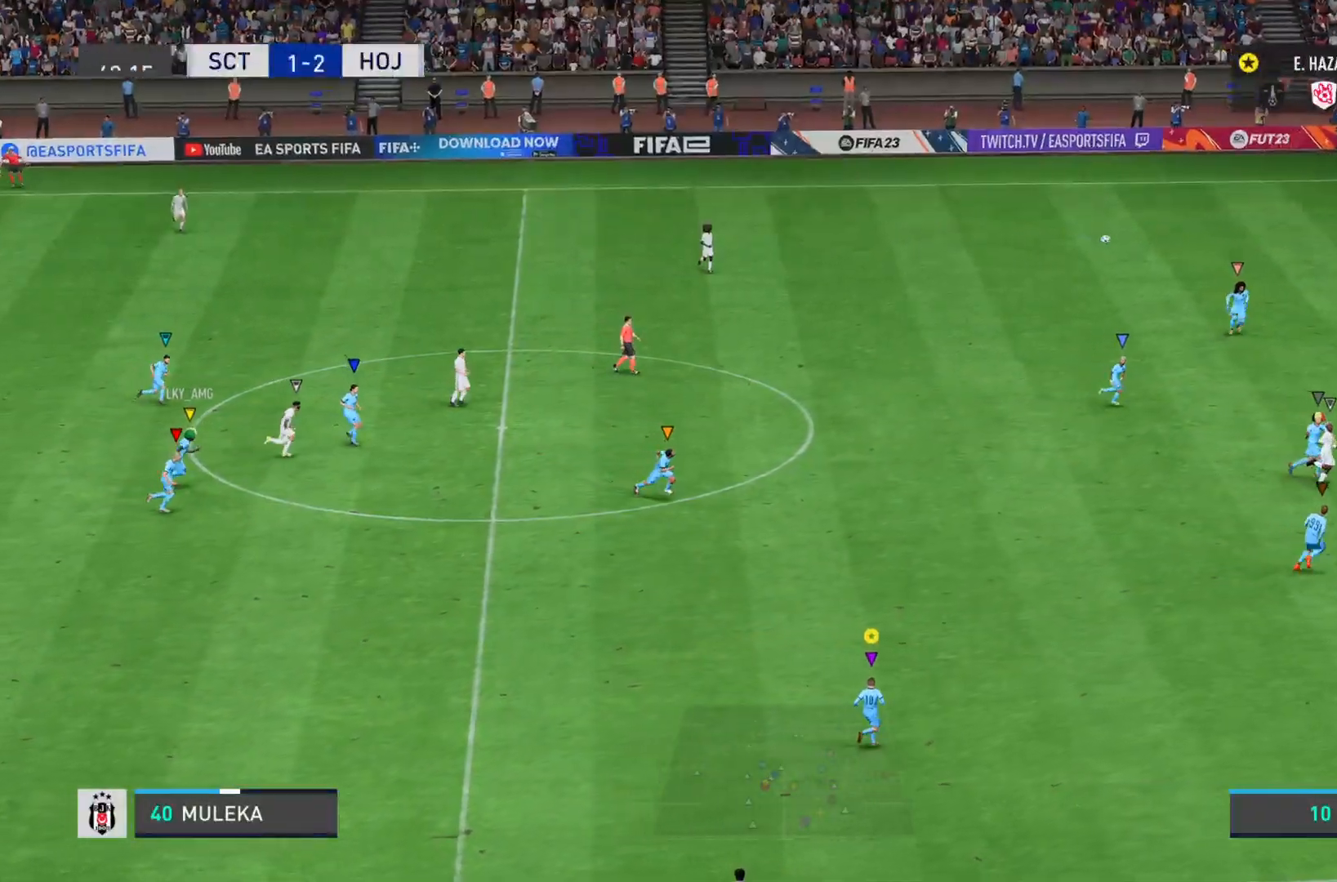
{"buttons": [], "left_stick": "right", "right_stick": "right", "events": [[301, "L2", "up"]]}
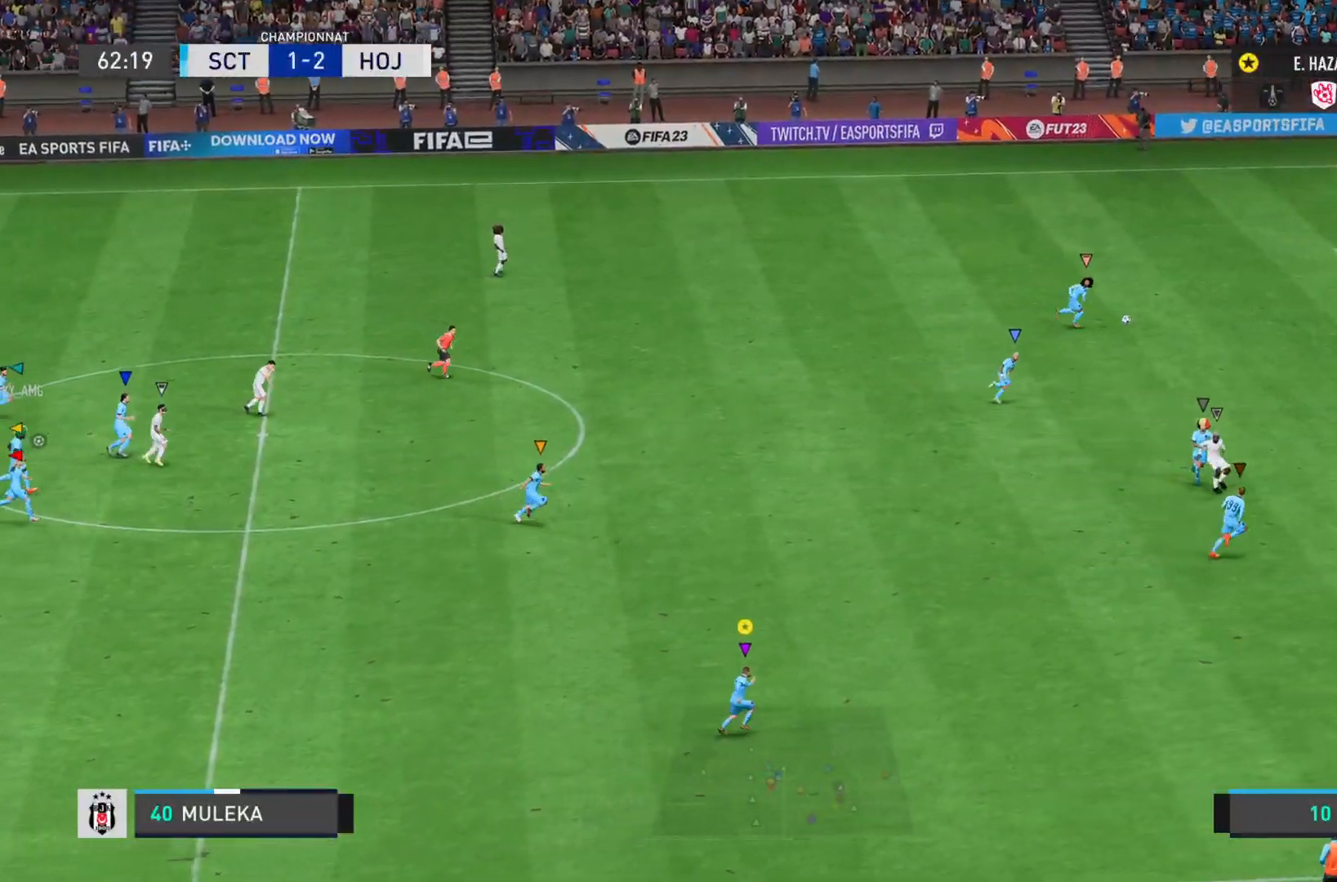
{"buttons": ["L1"], "left_stick": "down-right", "right_stick": "center", "events": [[50, "L1", "down"], [50, "right_stick", "center"], [450, "left_stick", "down-right"]]}
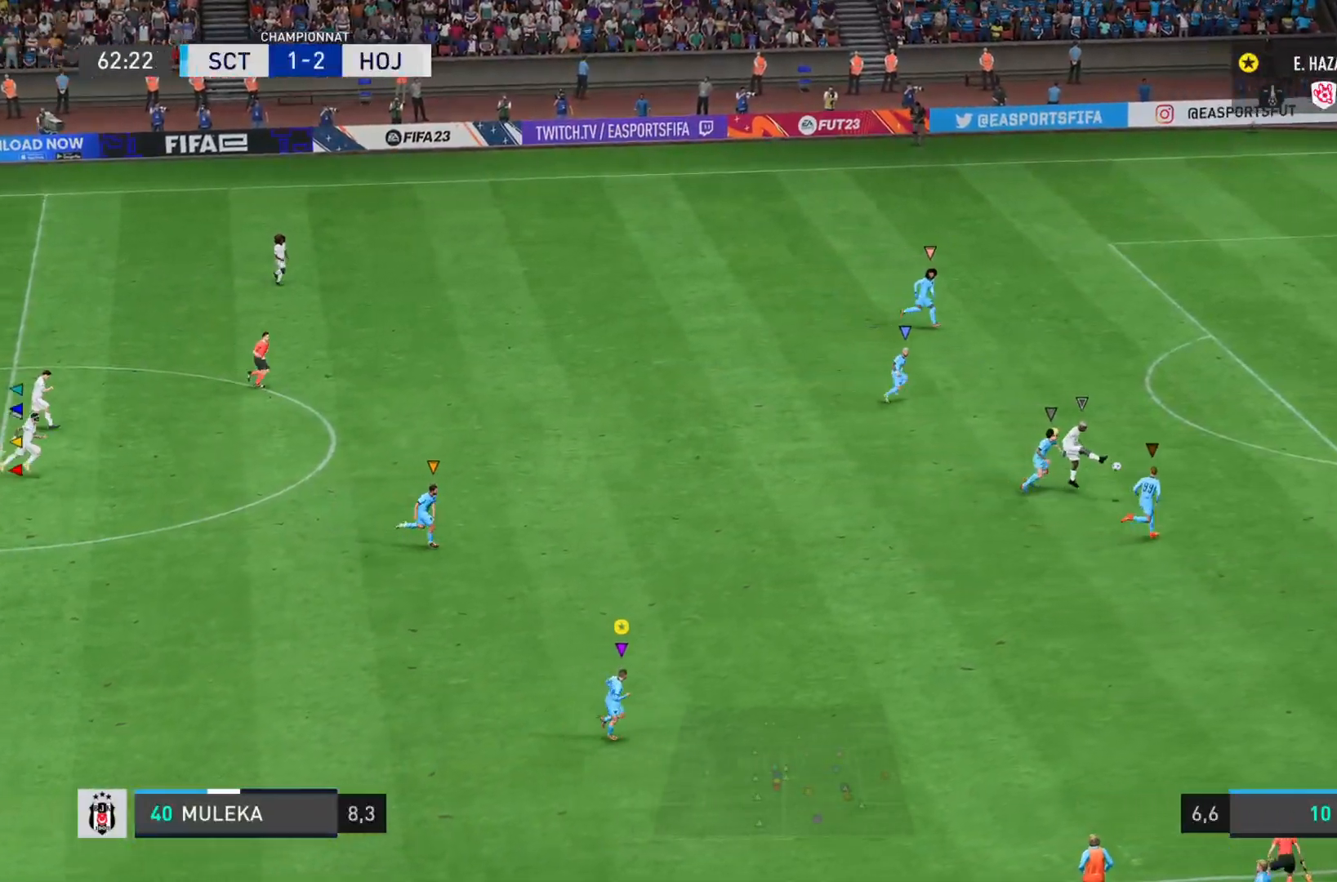
{"buttons": ["L1"], "left_stick": "right", "right_stick": "center", "events": [[367, "left_stick", "right"]]}
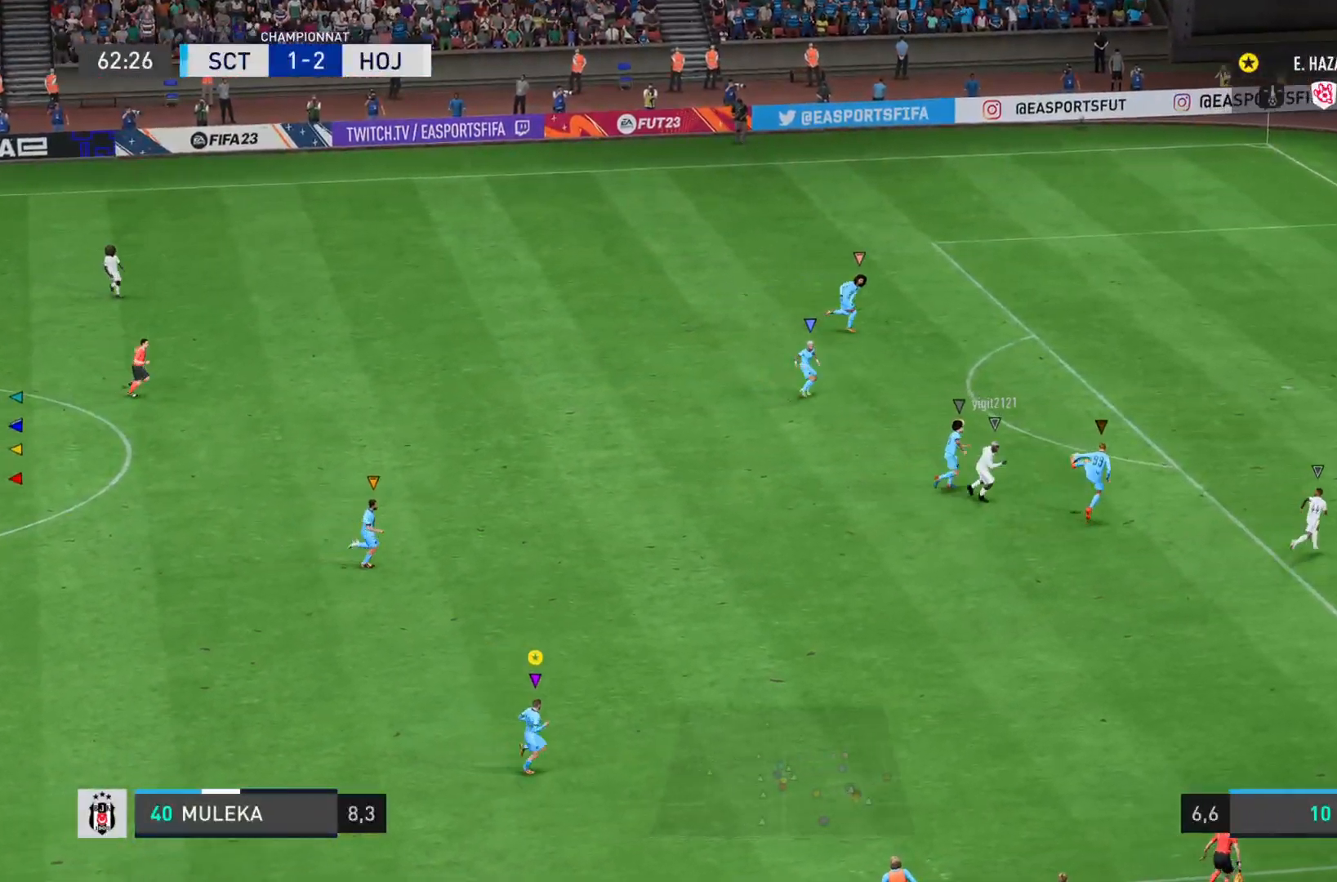
{"buttons": ["L2"], "left_stick": "up-right", "right_stick": "center", "events": [[150, "L1", "up"], [150, "left_stick", "up-right"], [417, "L2", "down"]]}
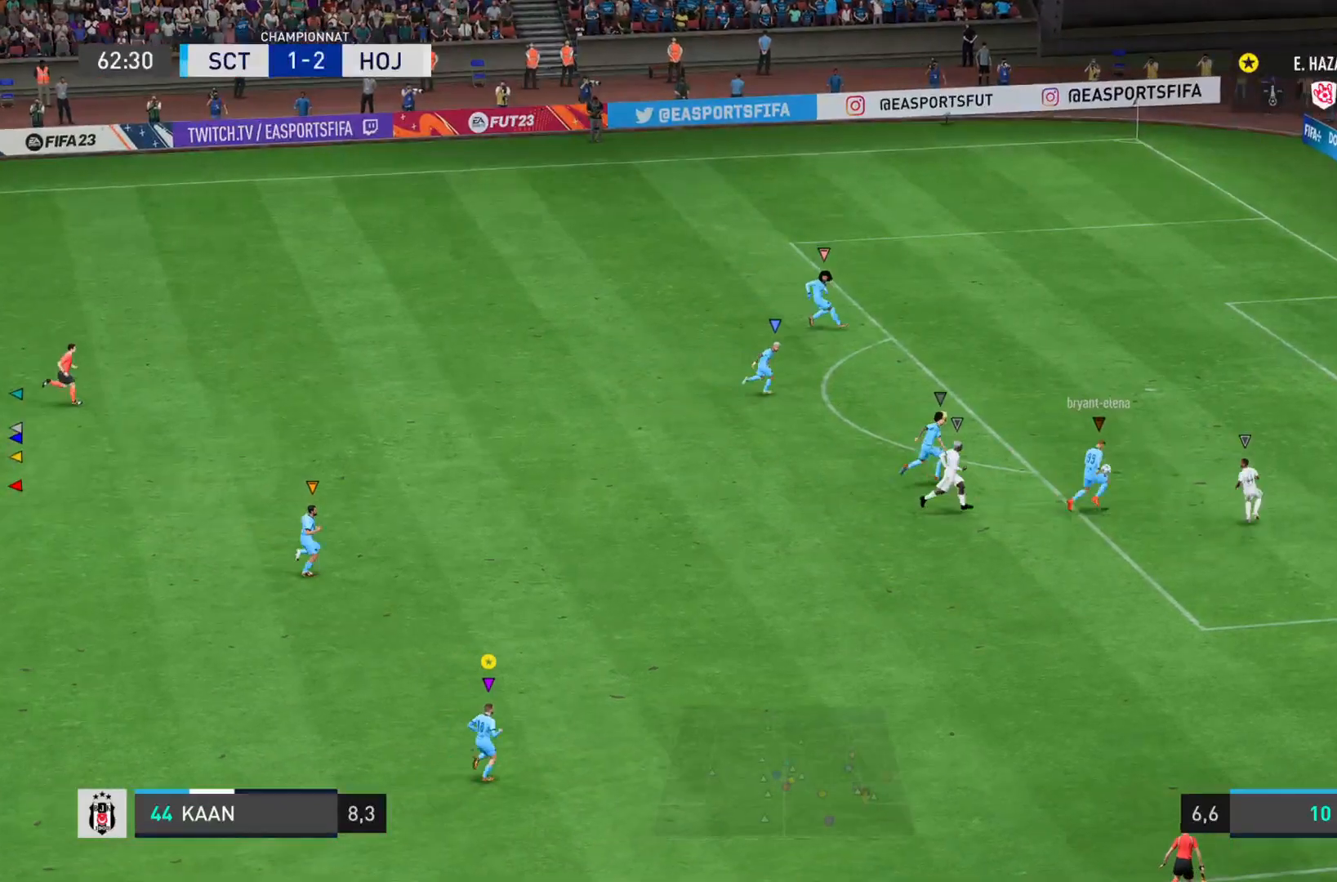
{"buttons": ["L1"], "left_stick": "center", "right_stick": "center", "events": [[50, "left_stick", "right"], [300, "L2", "up"], [300, "left_stick", "down-right"], [450, "L1", "down"], [484, "left_stick", "center"]]}
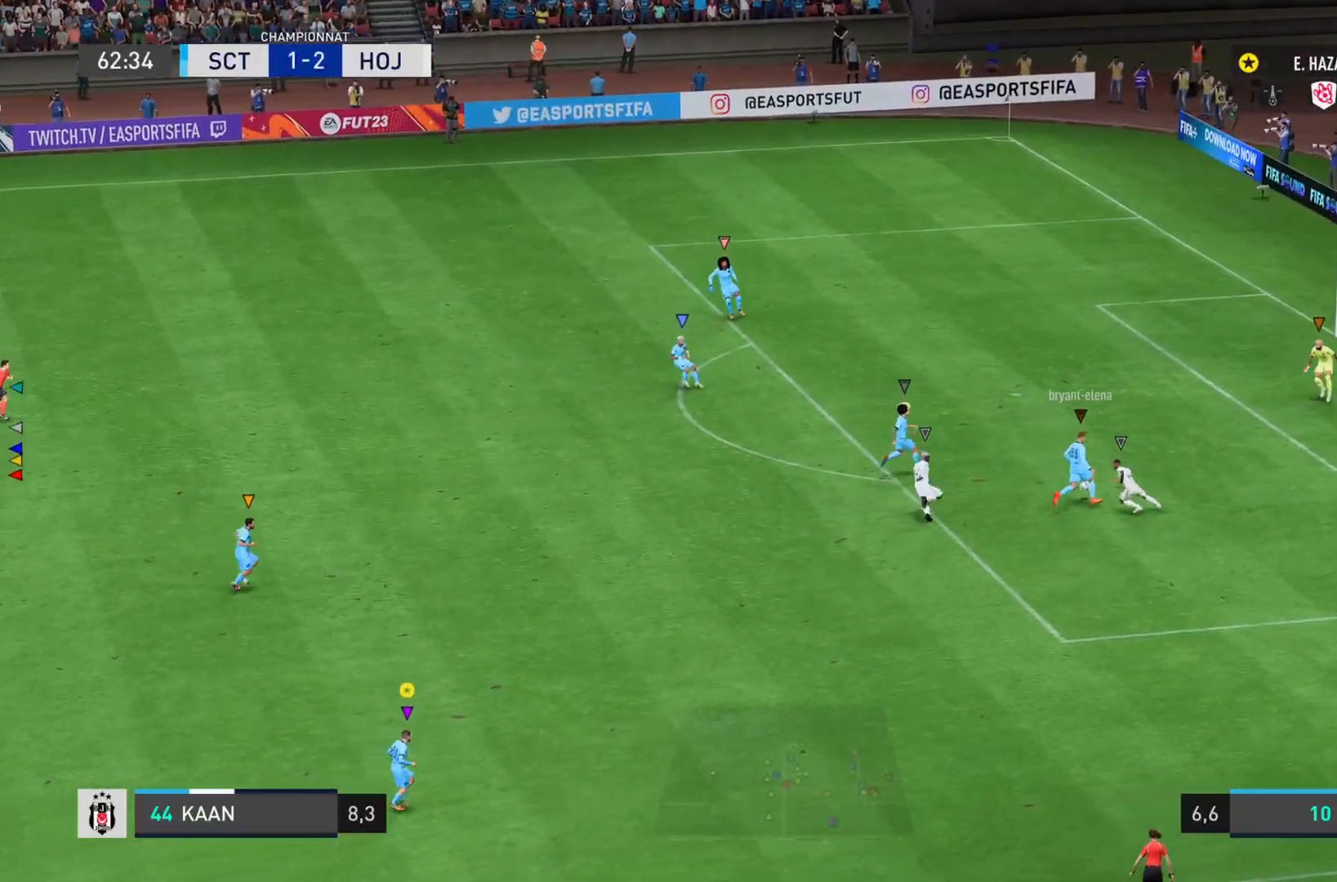
{"buttons": ["L1"], "left_stick": "center", "right_stick": "center", "events": []}
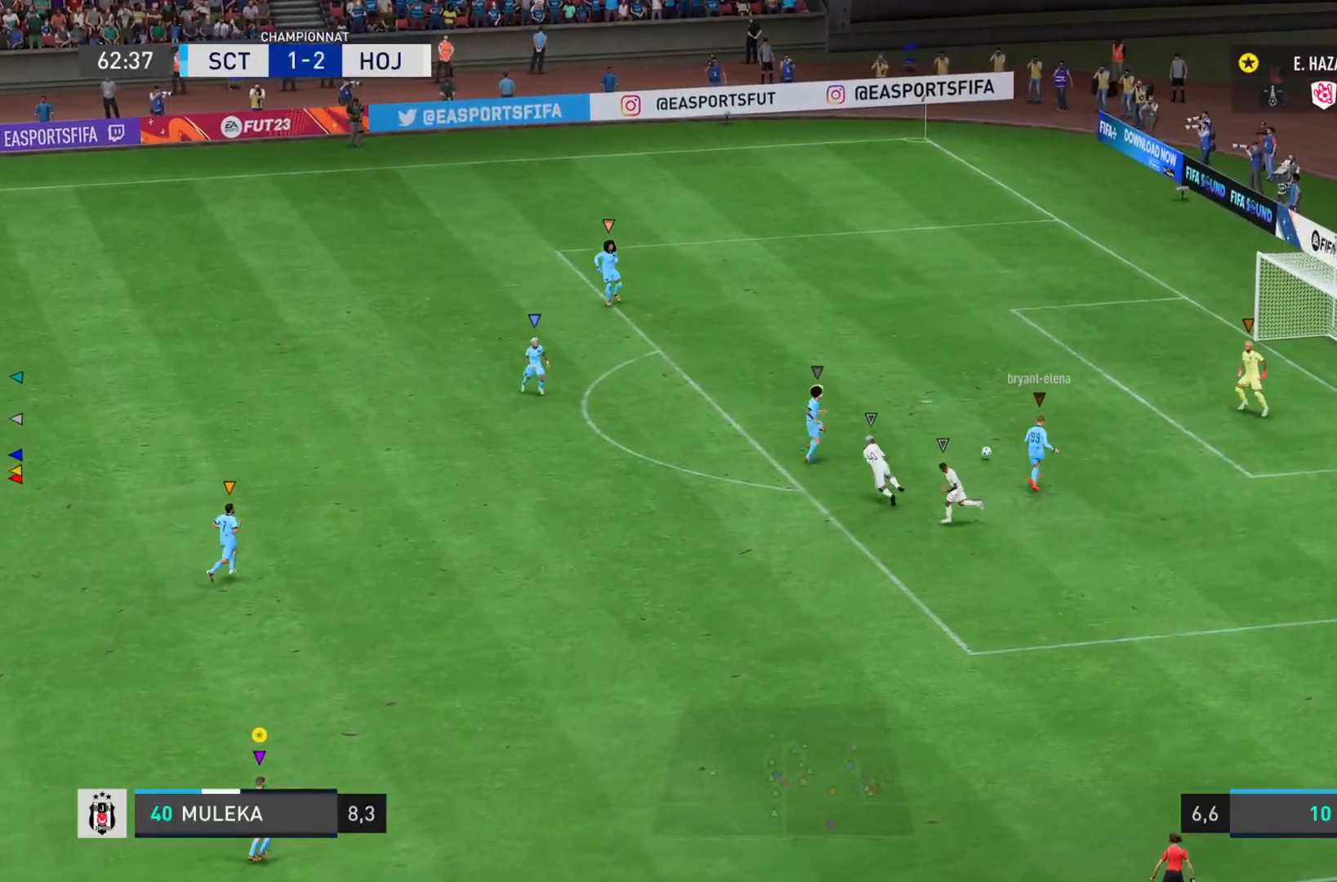
{"buttons": ["L1"], "left_stick": "center", "right_stick": "center", "events": []}
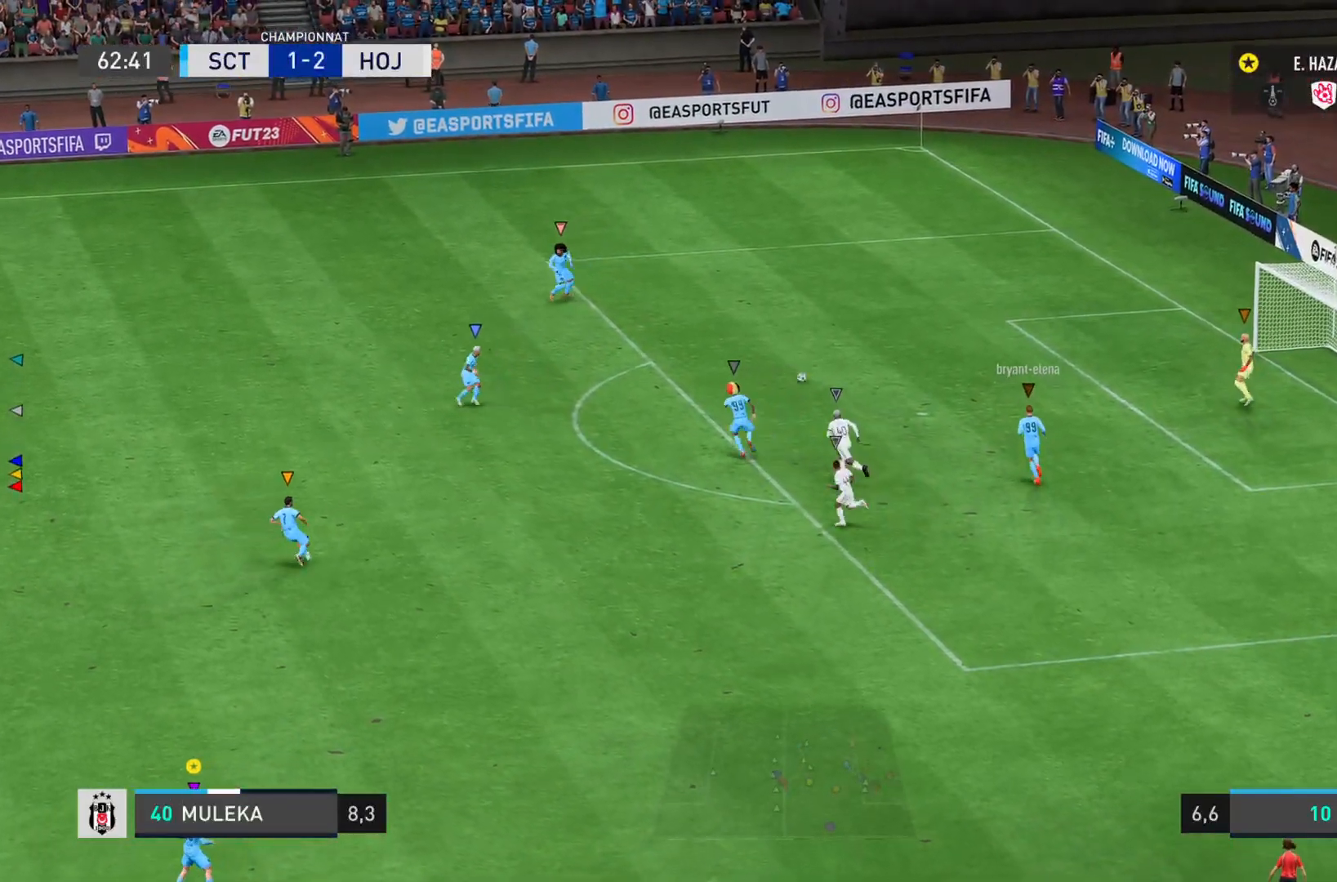
{"buttons": ["L1"], "left_stick": "center", "right_stick": "center", "events": []}
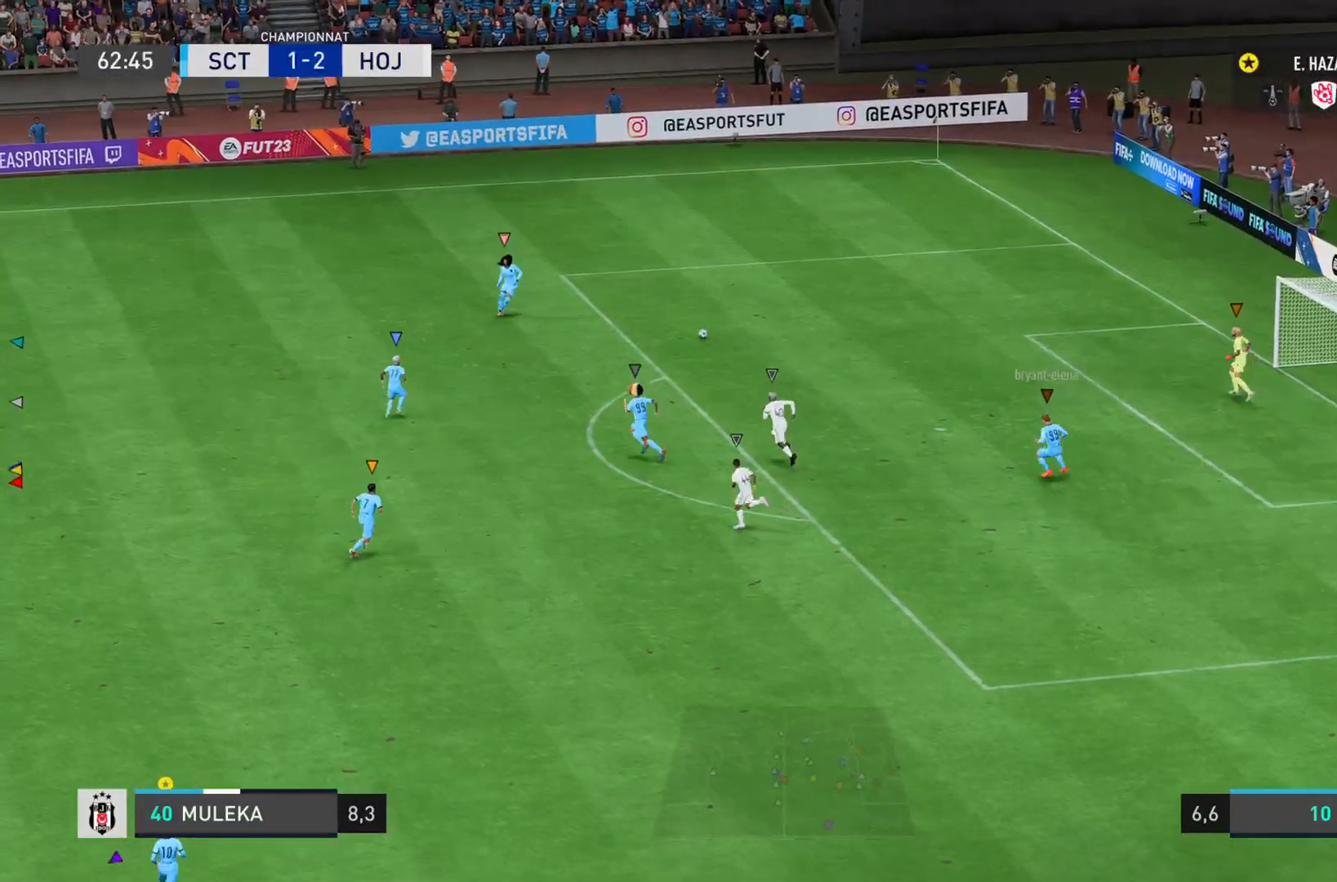
{"buttons": ["L1"], "left_stick": "left", "right_stick": "center", "events": [[250, "left_stick", "left"]]}
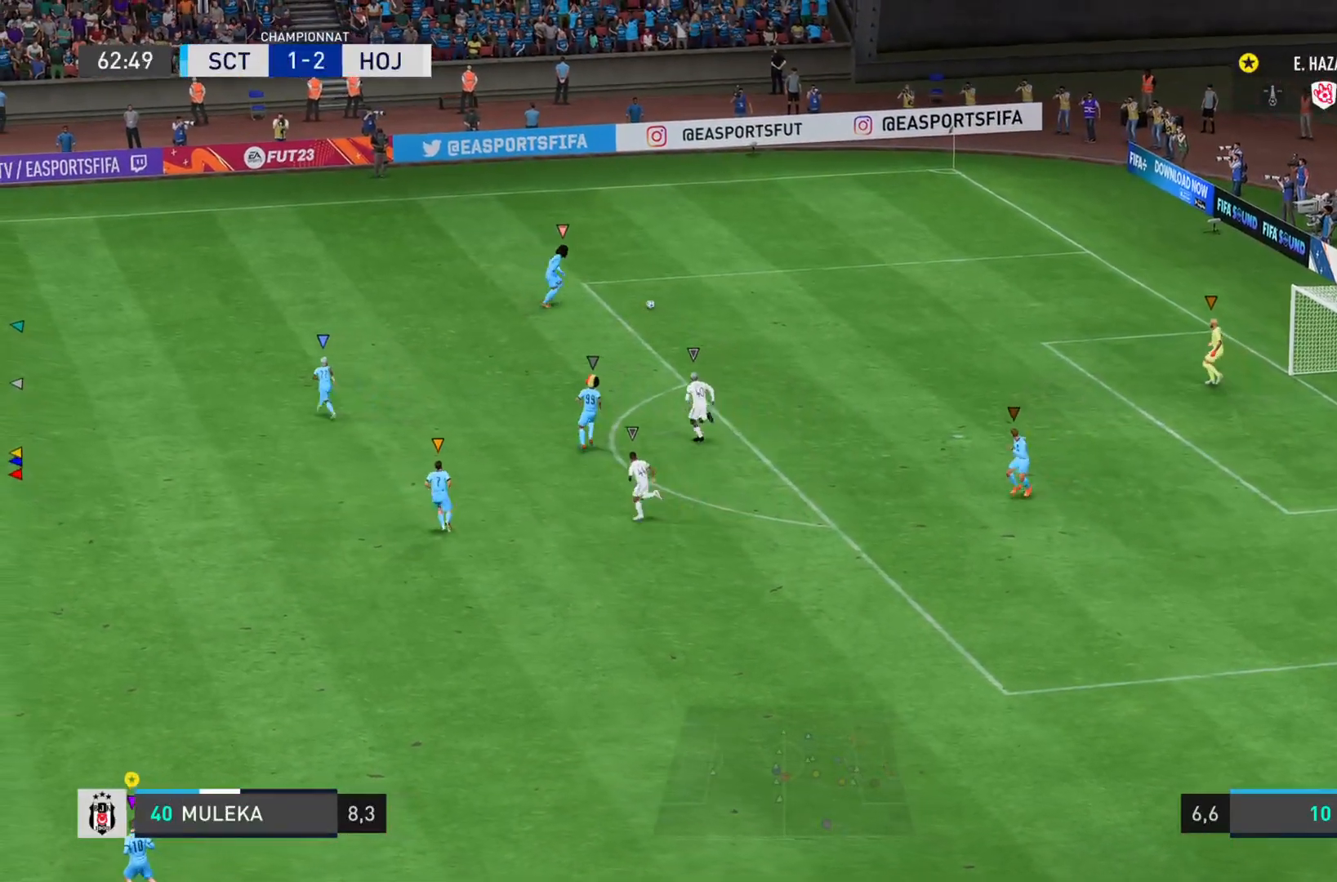
{"buttons": ["L1"], "left_stick": "left", "right_stick": "center", "events": []}
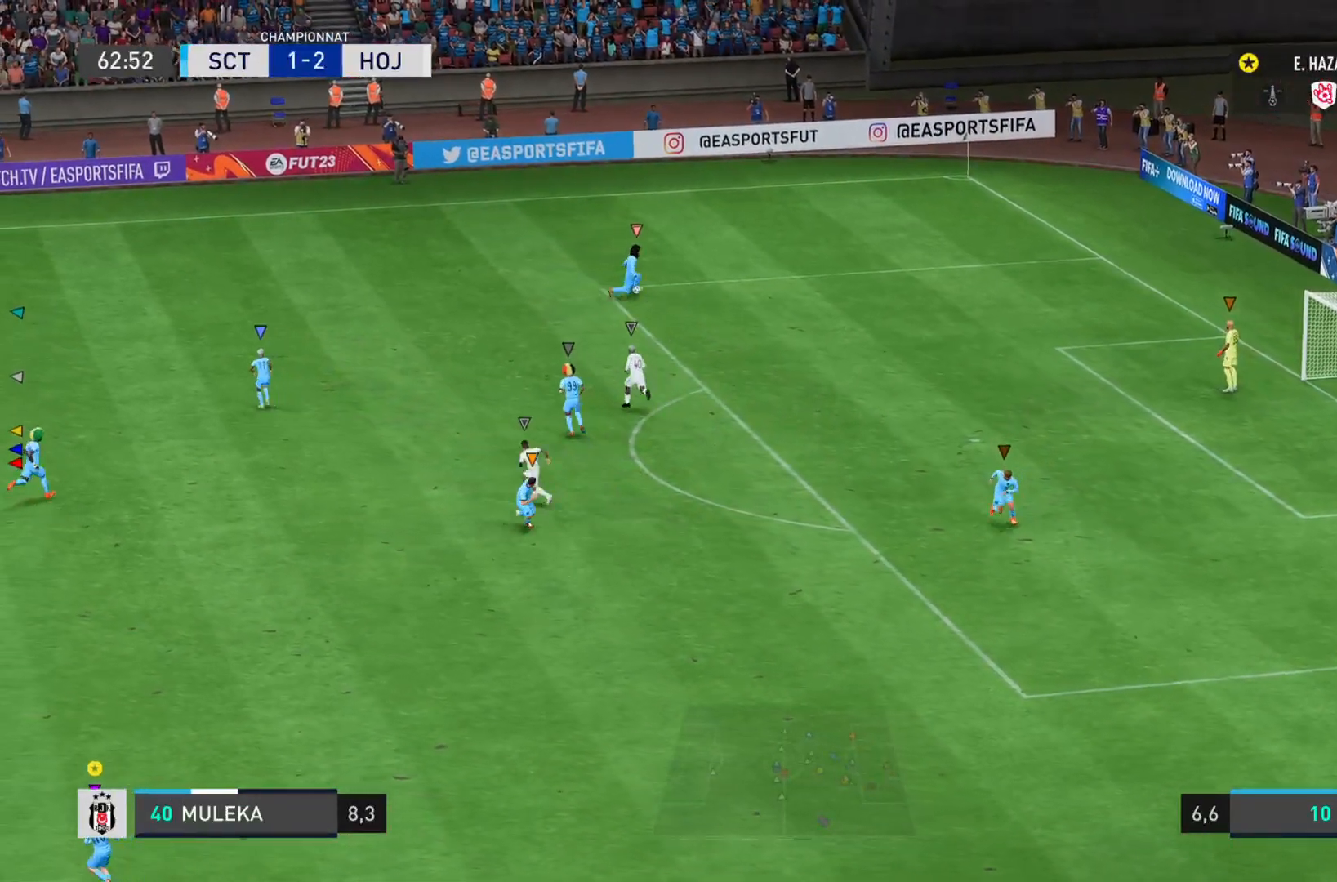
{"buttons": ["L1"], "left_stick": "center", "right_stick": "center", "events": [[450, "left_stick", "center"]]}
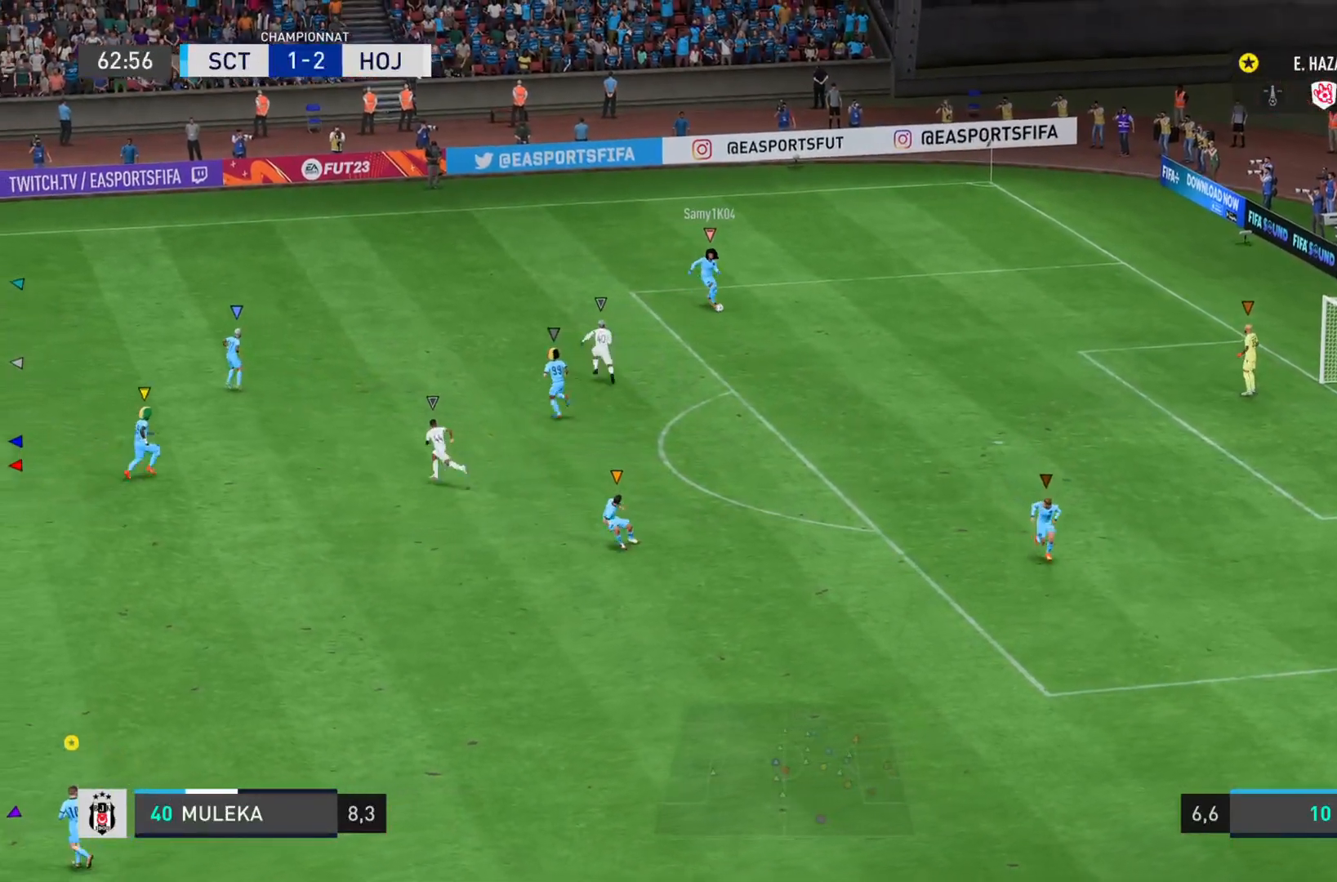
{"buttons": [], "left_stick": "right", "right_stick": "center", "events": [[200, "left_stick", "right"], [501, "L1", "up"]]}